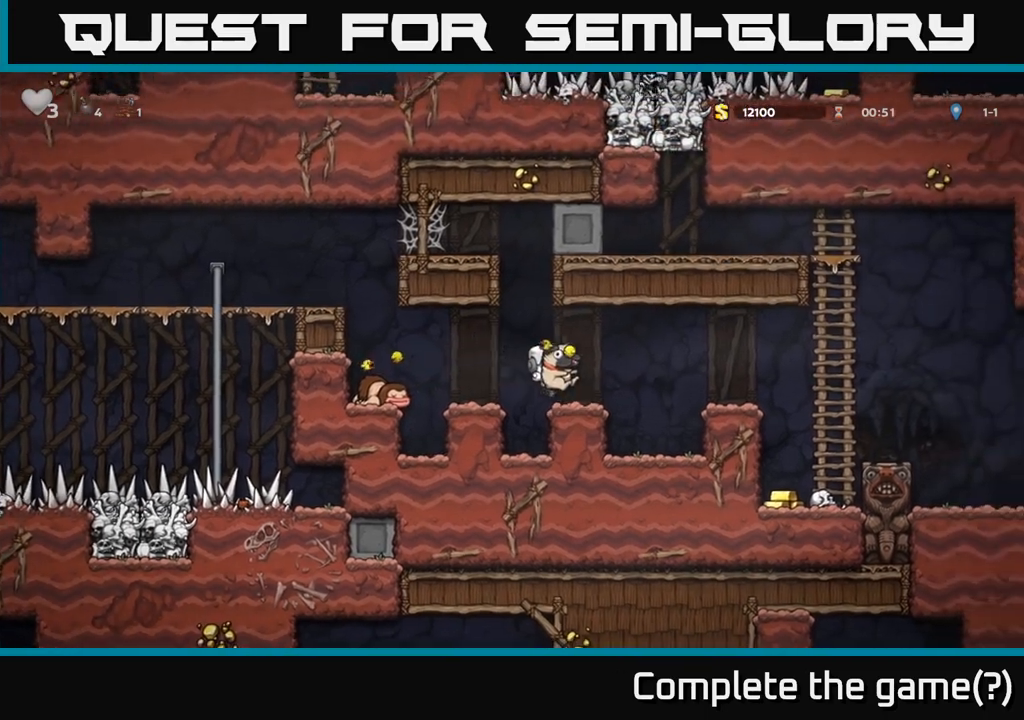
Gameplay with a controller (Xbox layout); each line is a JSON object with the inputs held at the frame after it. "events" lists button and stick changes between this image and that frame as [ms after this image, input, new state], when the widget could be followed in between. Not read: L3 R3 right_stick.
{"buttons": [], "left_stick": "right", "events": [[83, "A", "down"], [183, "A", "up"]]}
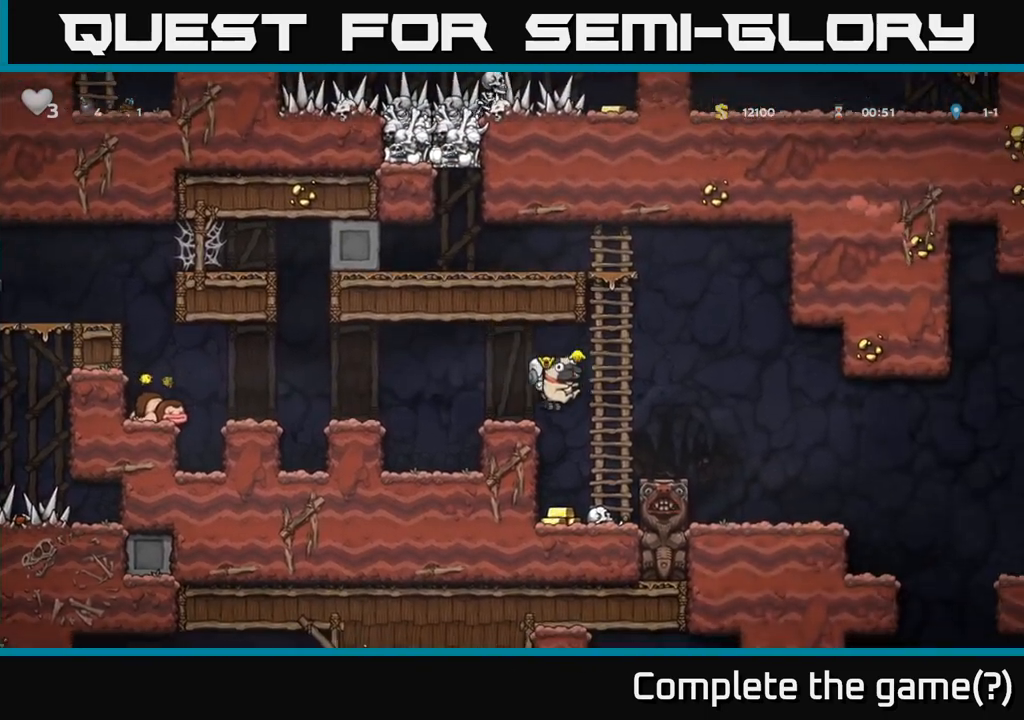
{"buttons": ["A"], "left_stick": "right", "events": [[17, "left_stick", "left"], [300, "left_stick", "center"], [367, "A", "down"], [433, "left_stick", "right"]]}
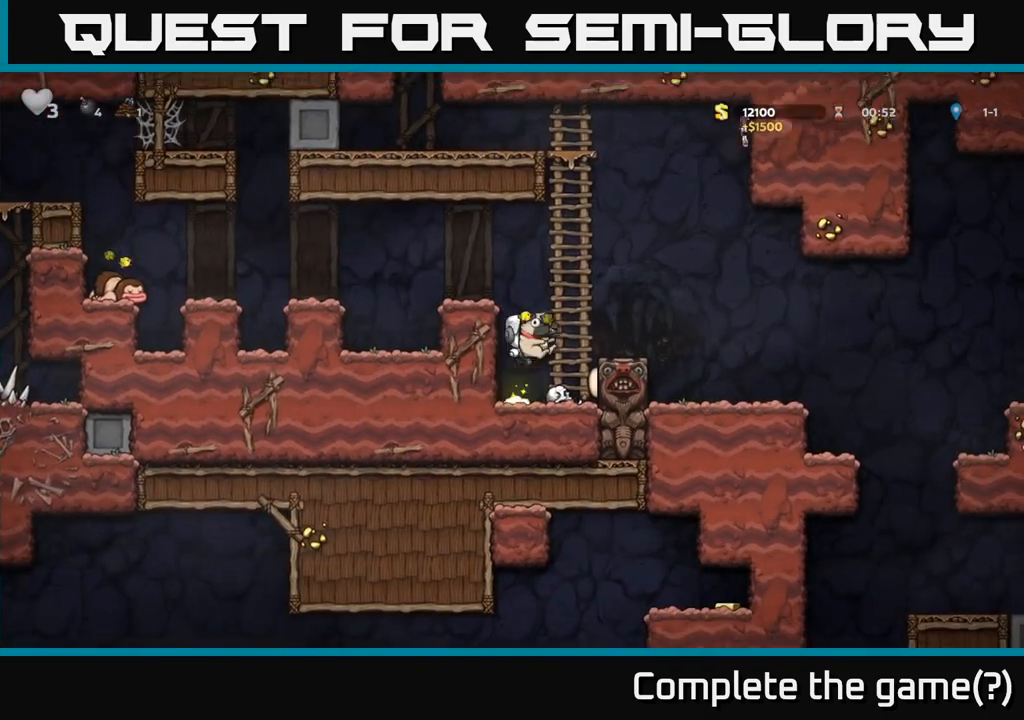
{"buttons": [], "left_stick": "right", "events": [[100, "A", "up"]]}
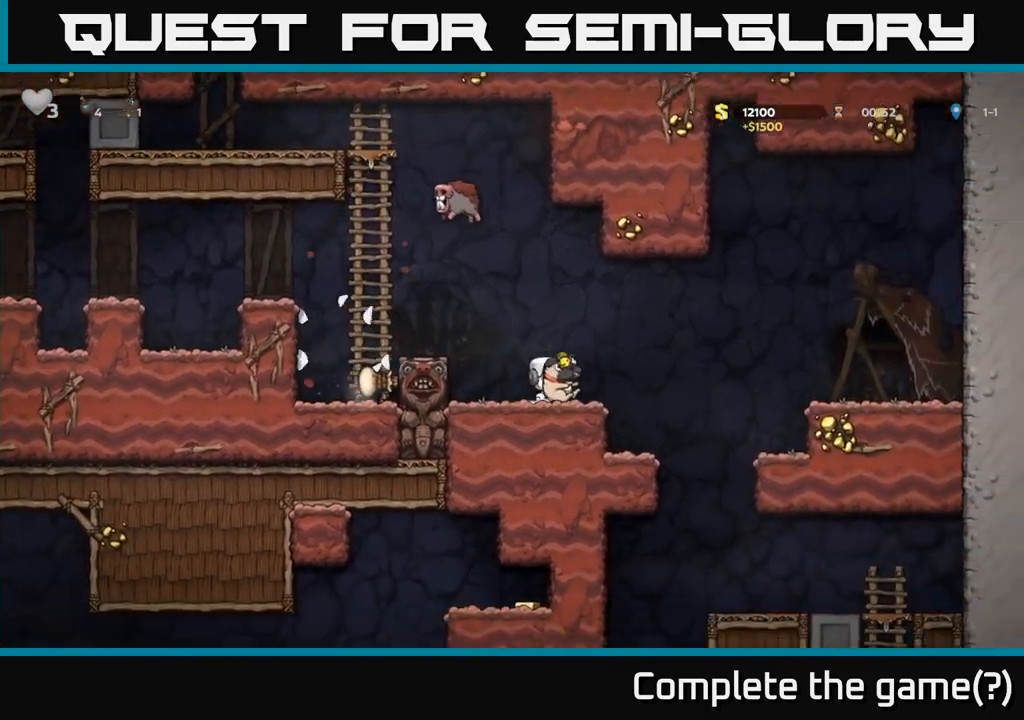
{"buttons": [], "left_stick": "center", "events": [[233, "left_stick", "left"], [367, "left_stick", "center"]]}
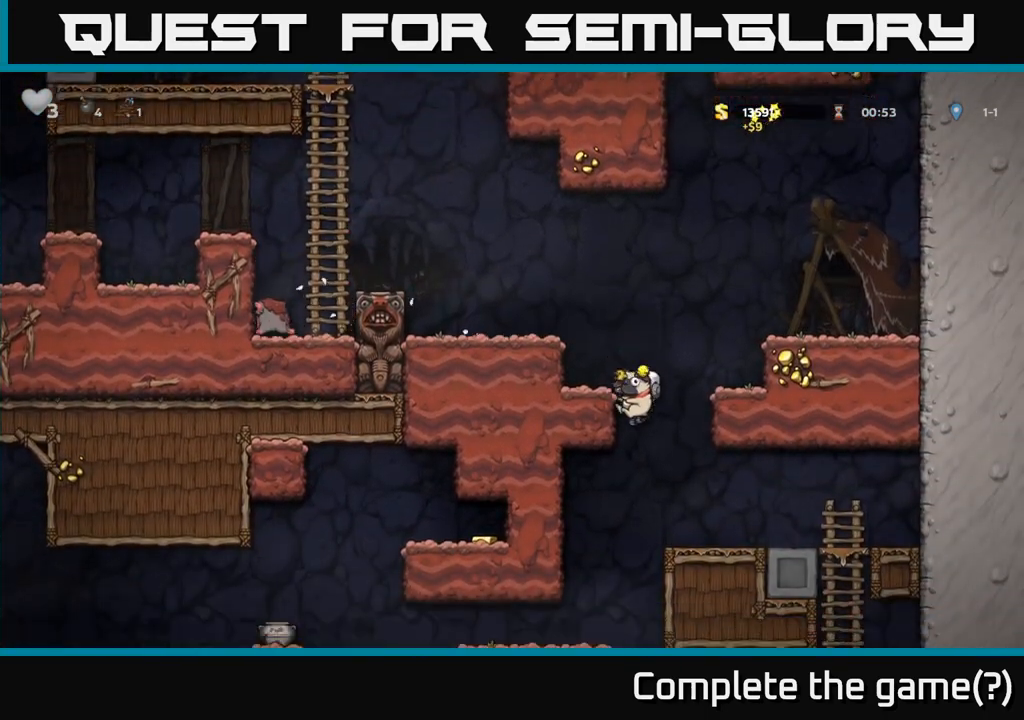
{"buttons": [], "left_stick": "left", "events": [[367, "left_stick", "left"]]}
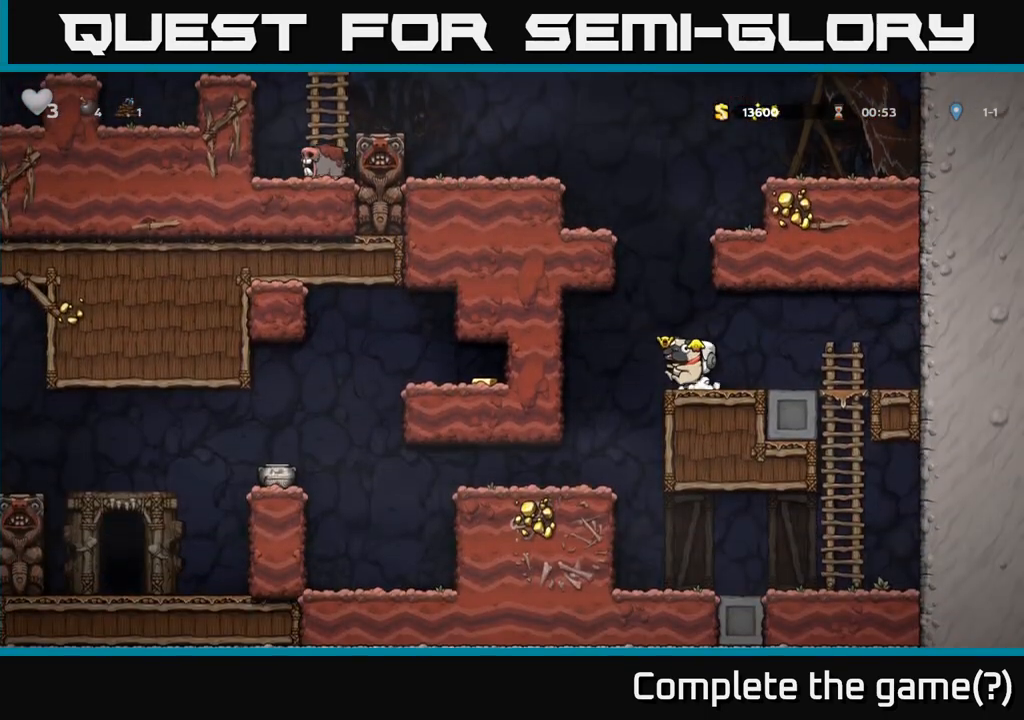
{"buttons": [], "left_stick": "left", "events": [[183, "left_stick", "center"], [300, "left_stick", "left"]]}
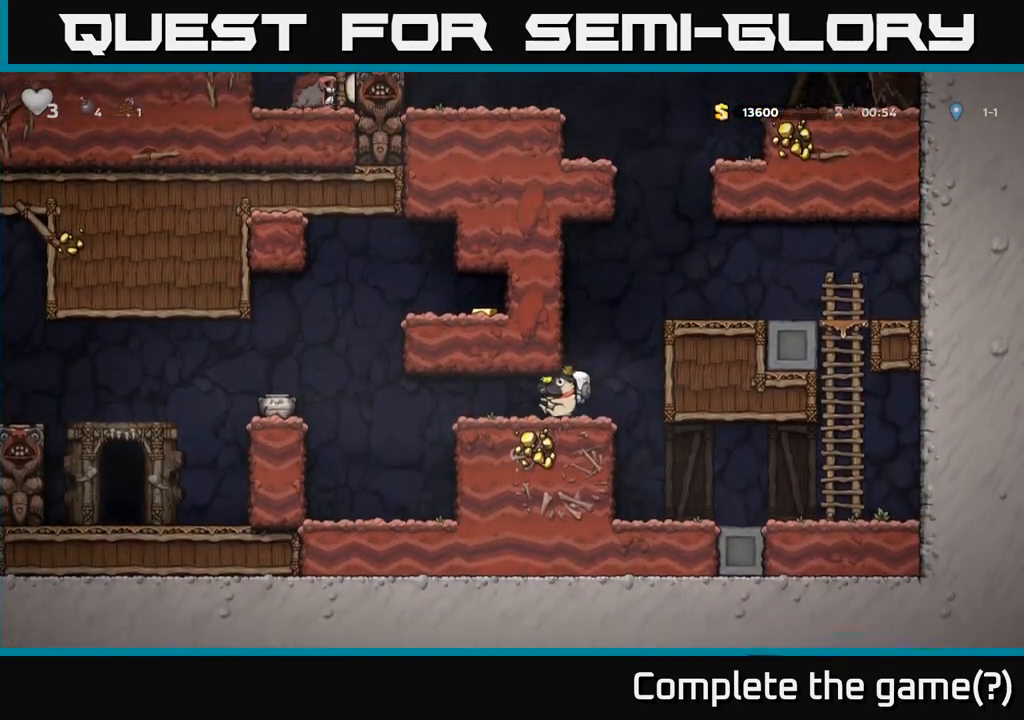
{"buttons": ["A"], "left_stick": "right", "events": [[383, "A", "down"], [500, "left_stick", "right"]]}
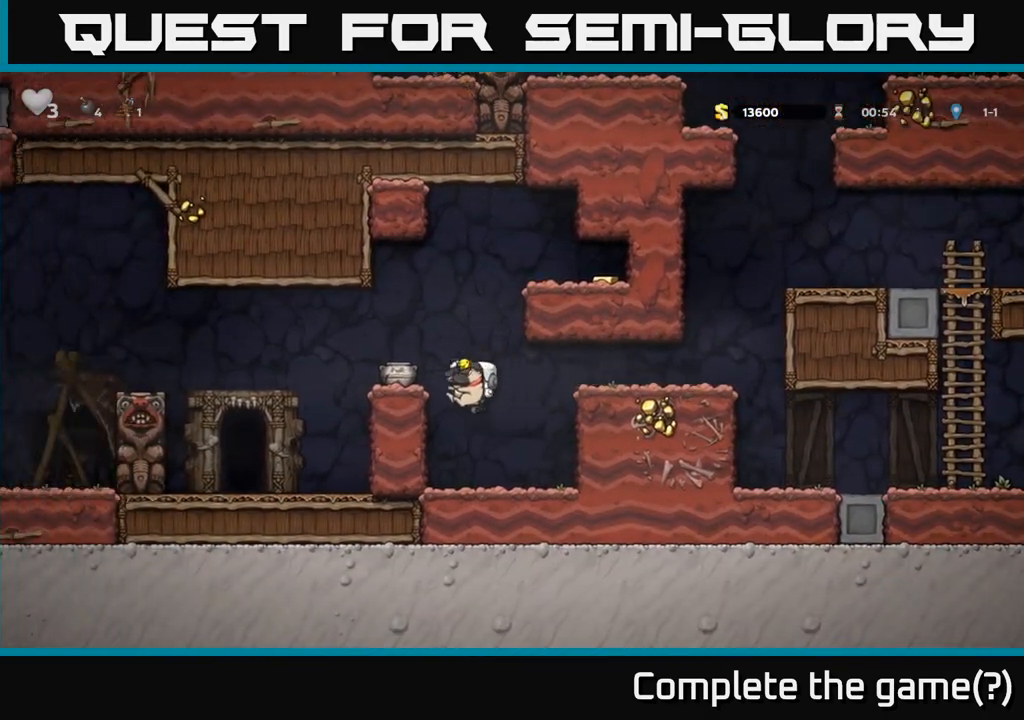
{"buttons": [], "left_stick": "left", "events": [[183, "left_stick", "left"], [200, "A", "up"], [283, "A", "down"], [433, "A", "up"]]}
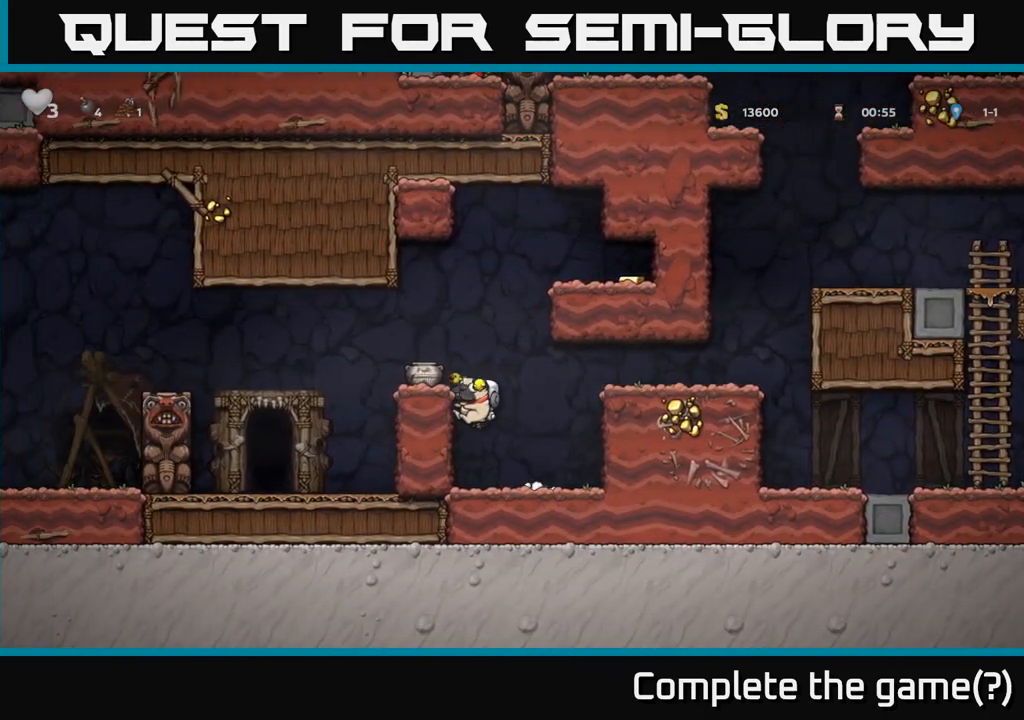
{"buttons": ["A"], "left_stick": "right", "events": [[117, "A", "down"], [217, "A", "up"], [300, "left_stick", "center"], [450, "left_stick", "right"], [467, "A", "down"]]}
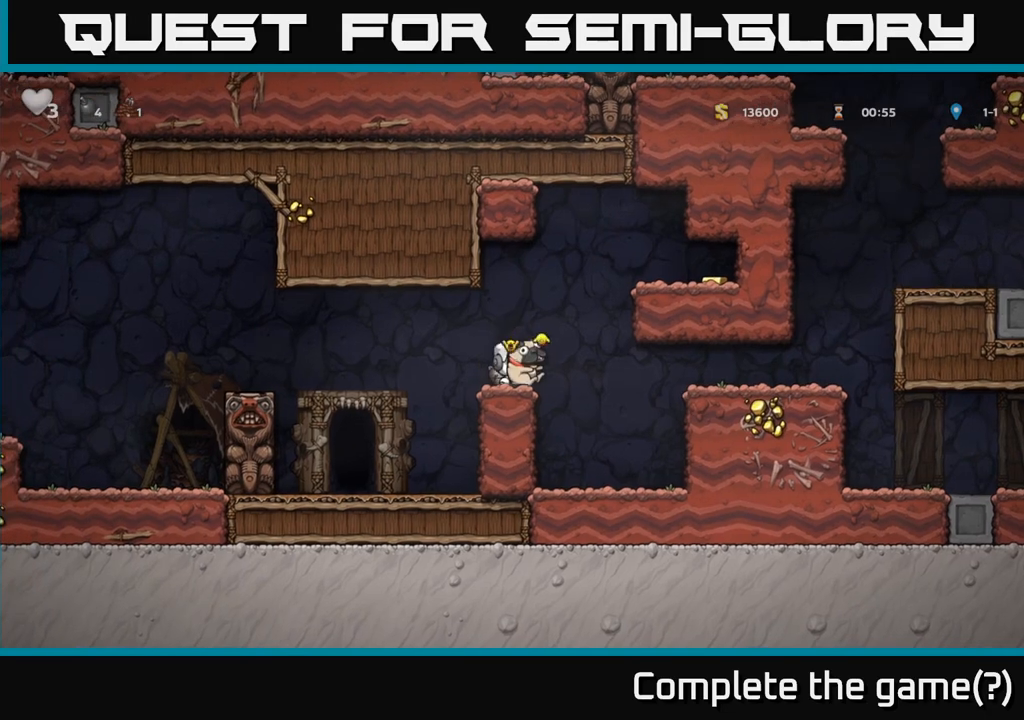
{"buttons": [], "left_stick": "right", "events": [[133, "A", "up"], [300, "A", "down"], [400, "A", "up"]]}
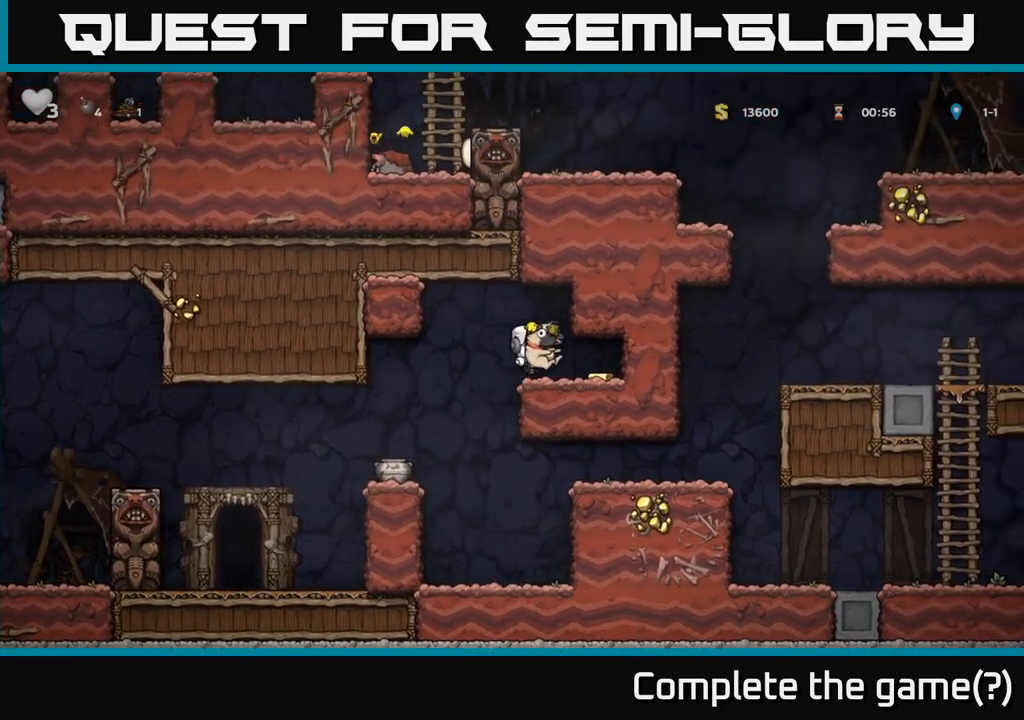
{"buttons": [], "left_stick": "left", "events": [[150, "left_stick", "left"]]}
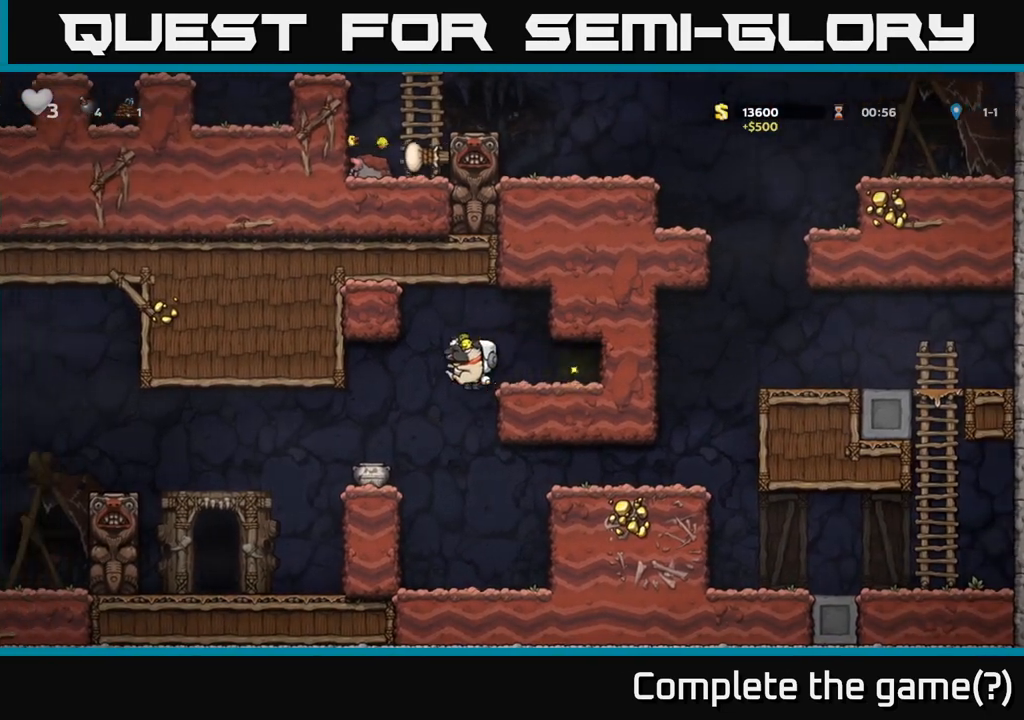
{"buttons": [], "left_stick": "left", "events": [[133, "left_stick", "center"], [283, "left_stick", "left"]]}
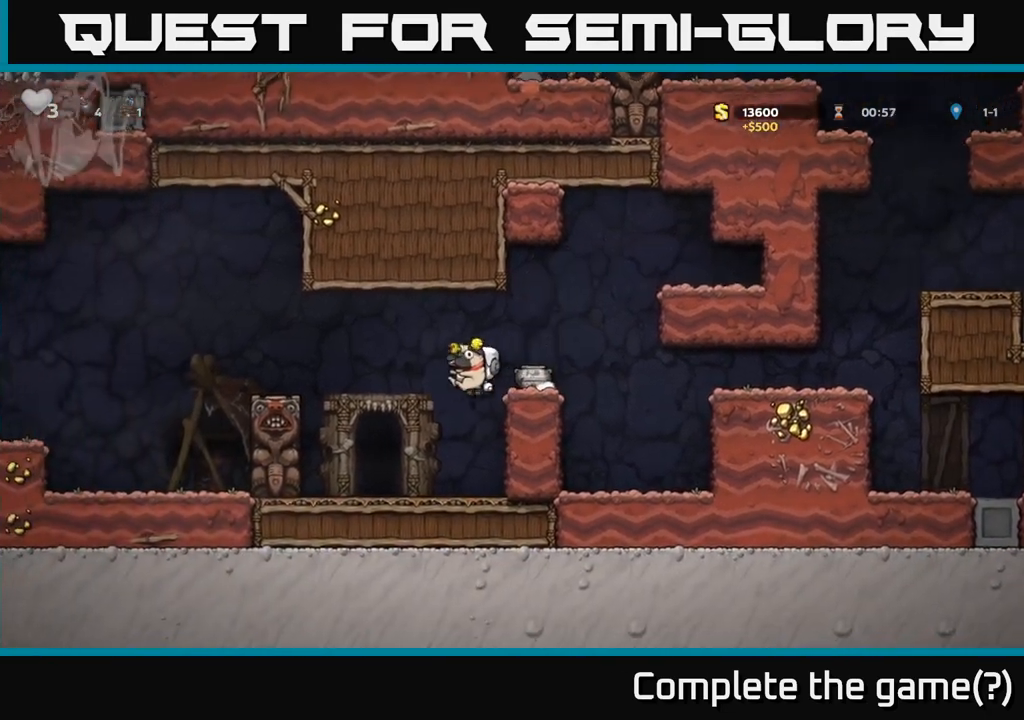
{"buttons": ["A"], "left_stick": "right", "events": [[83, "left_stick", "center"], [383, "left_stick", "right"], [417, "A", "down"]]}
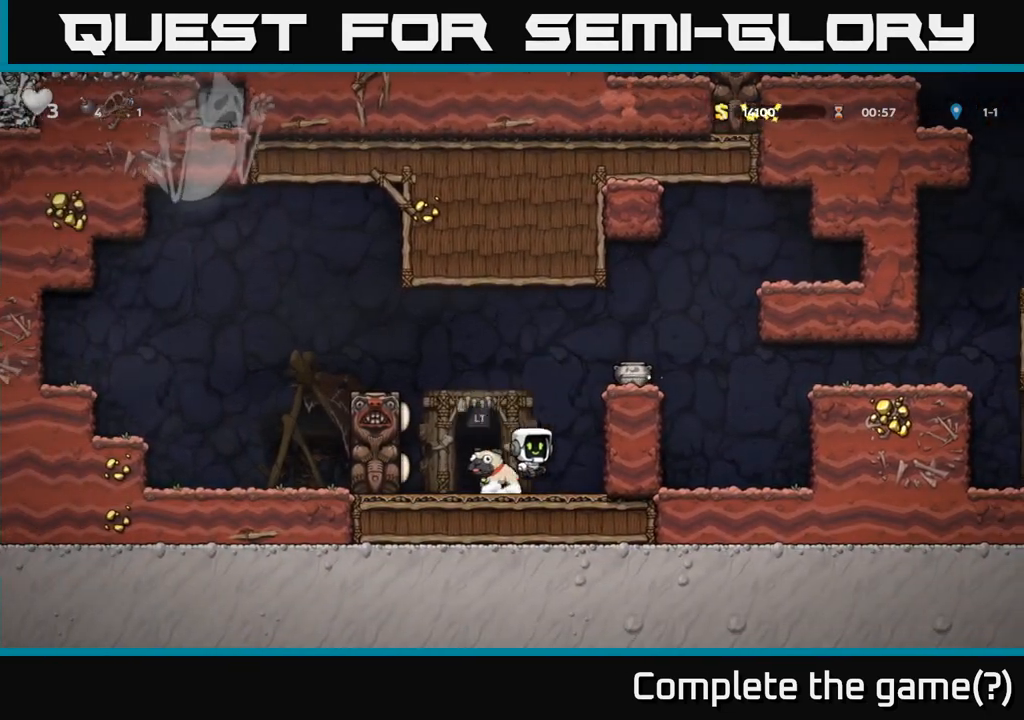
{"buttons": [], "left_stick": "left", "events": [[83, "A", "up"], [233, "A", "down"], [367, "A", "up"], [433, "left_stick", "center"], [483, "left_stick", "left"]]}